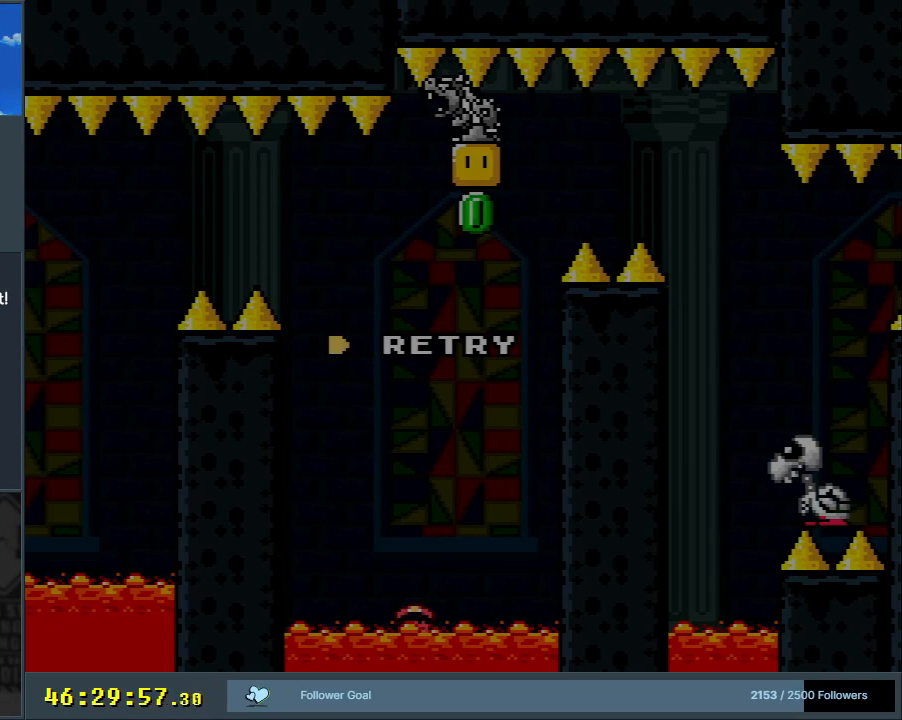
Gameplay with a controller (Nintendo layout); each line is a JSON object with the inputs held at the frame after it. "events" lists button and stick changes between this image and that frame as [ms after this image, input, new state], when the widget could be followed in between. Not read: L3 R3.
{"buttons": ["A"], "events": [[450, "A", "down"]]}
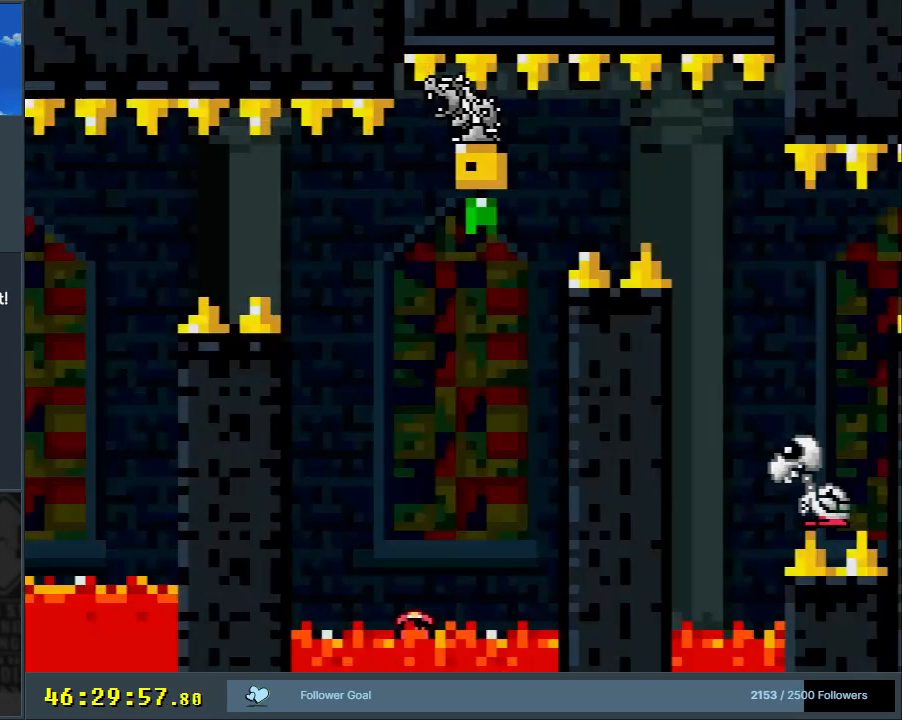
{"buttons": [], "events": [[33, "A", "up"], [100, "A", "down"], [217, "A", "up"]]}
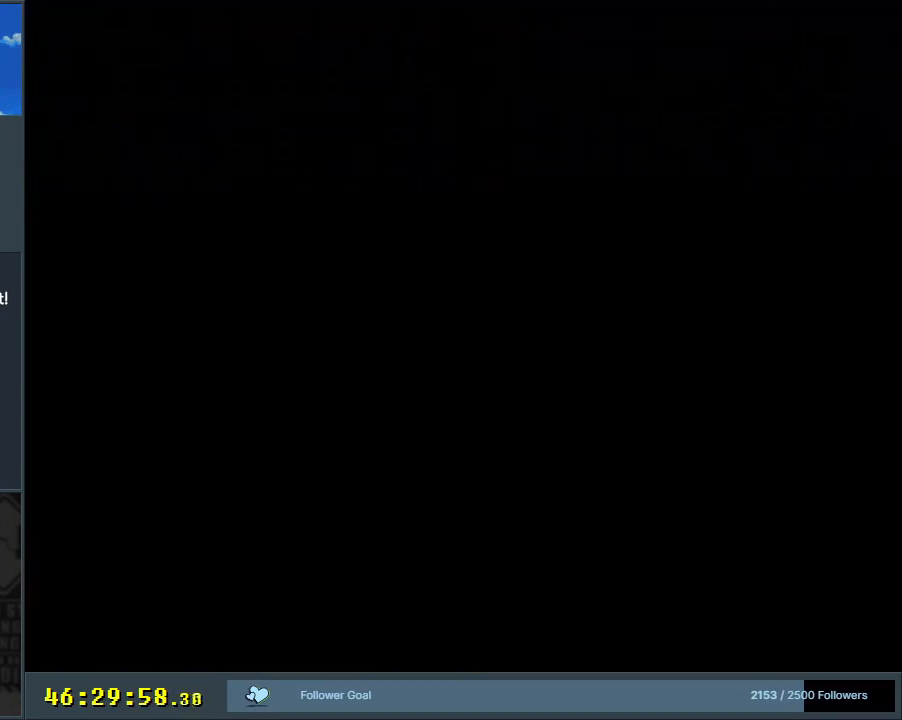
{"buttons": [], "events": []}
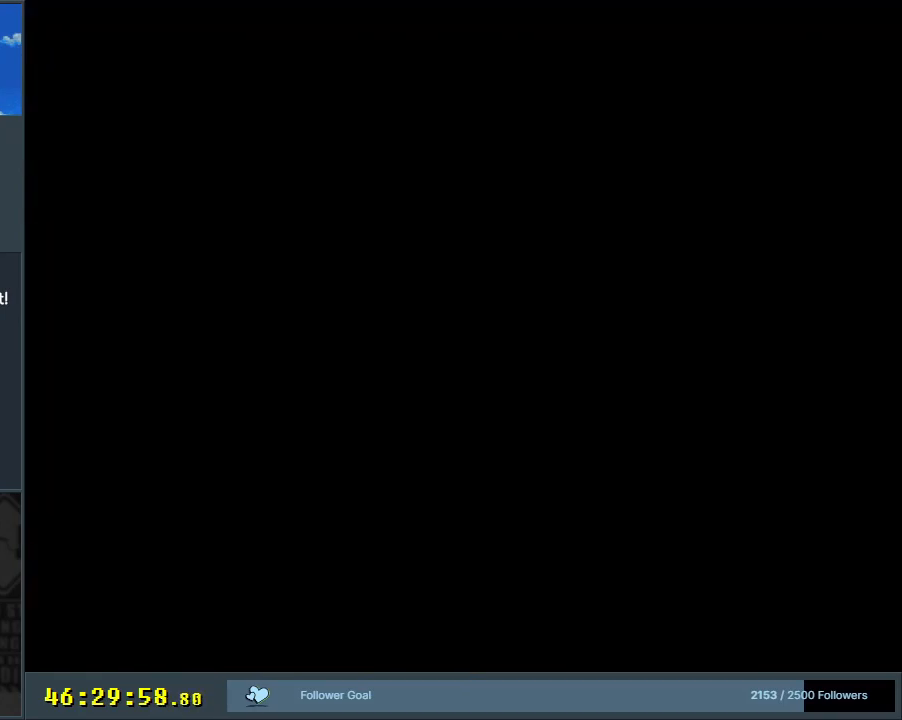
{"buttons": ["X"], "events": [[367, "X", "down"]]}
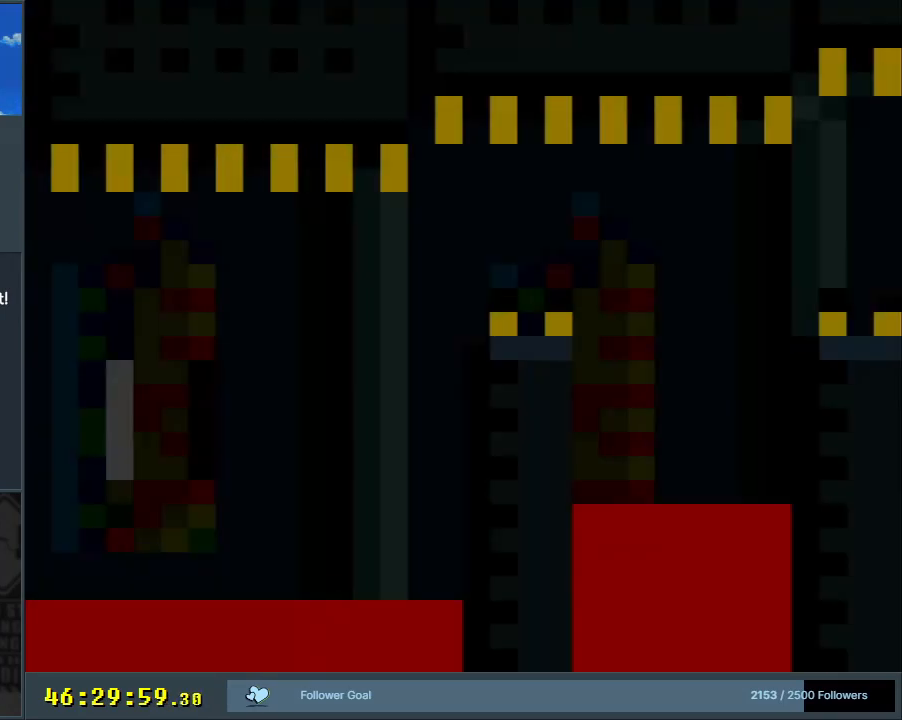
{"buttons": ["X"], "events": [[67, "X", "up"], [183, "X", "down"]]}
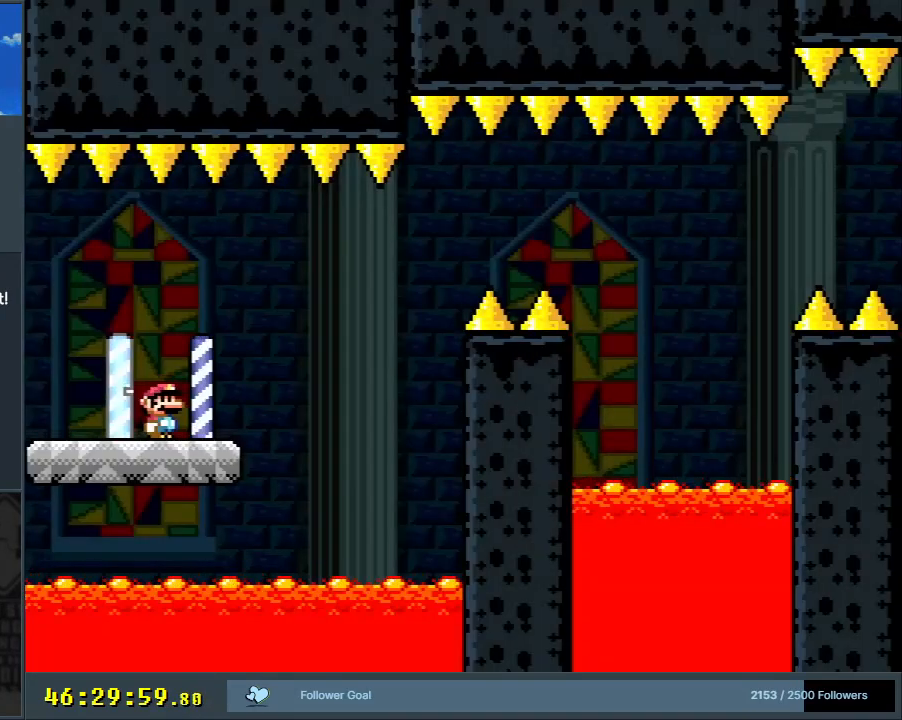
{"buttons": ["A", "X", "DPAD_RIGHT"], "events": [[183, "DPAD_RIGHT", "down"], [483, "A", "down"]]}
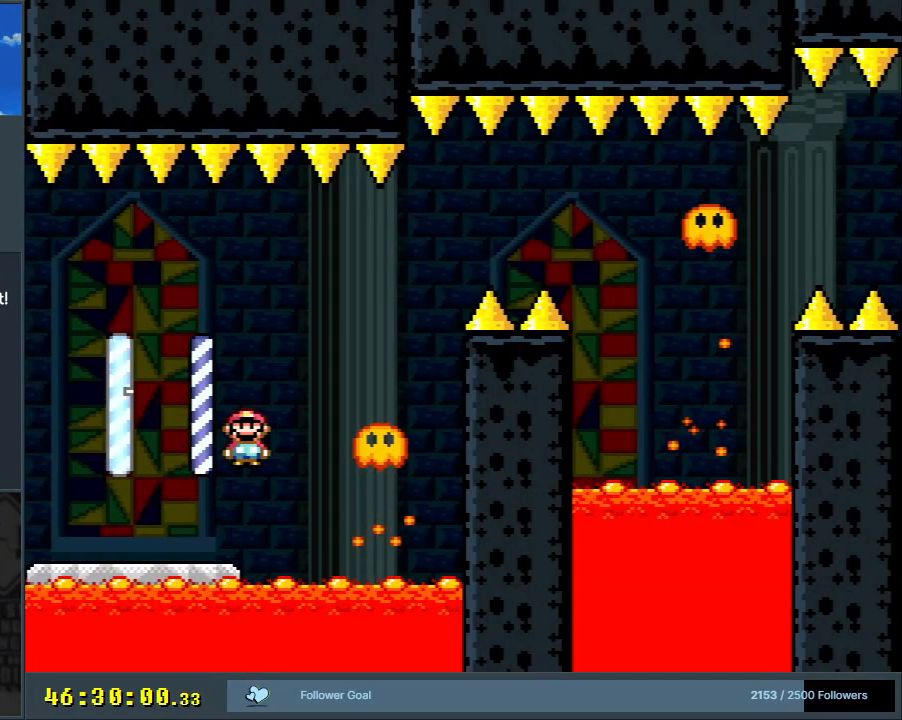
{"buttons": ["A", "X"], "events": [[17, "DPAD_RIGHT", "up"], [17, "DPAD_UP", "down"], [33, "DPAD_UP", "up"], [50, "DPAD_LEFT", "down"], [167, "DPAD_LEFT", "up"], [233, "DPAD_RIGHT", "down"], [317, "A", "up"], [450, "DPAD_RIGHT", "up"], [500, "A", "down"]]}
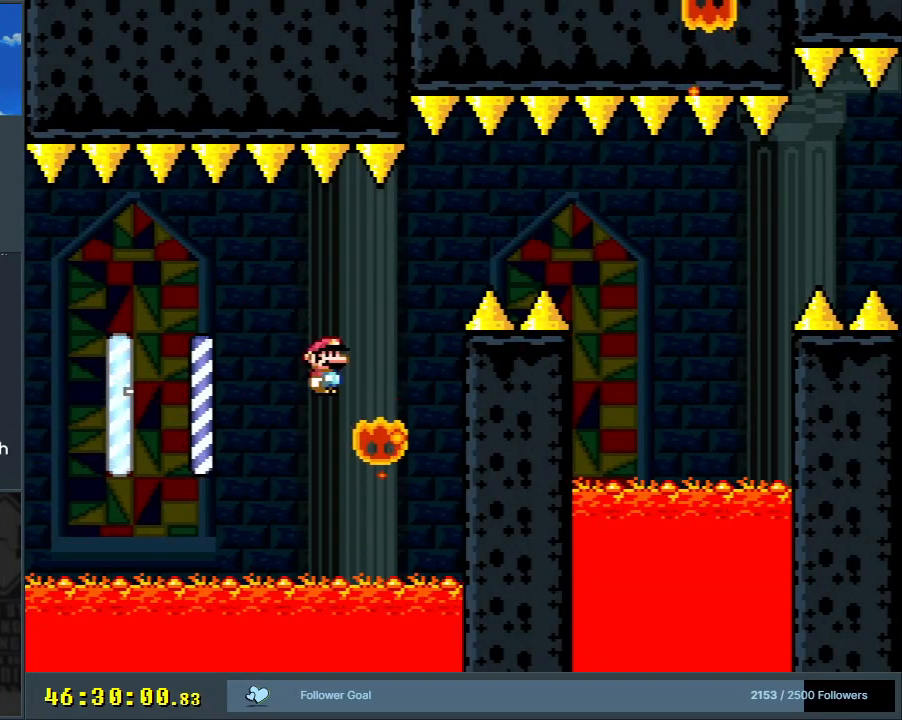
{"buttons": ["A", "X", "DPAD_RIGHT"], "events": [[117, "DPAD_RIGHT", "down"], [317, "A", "up"], [400, "A", "down"]]}
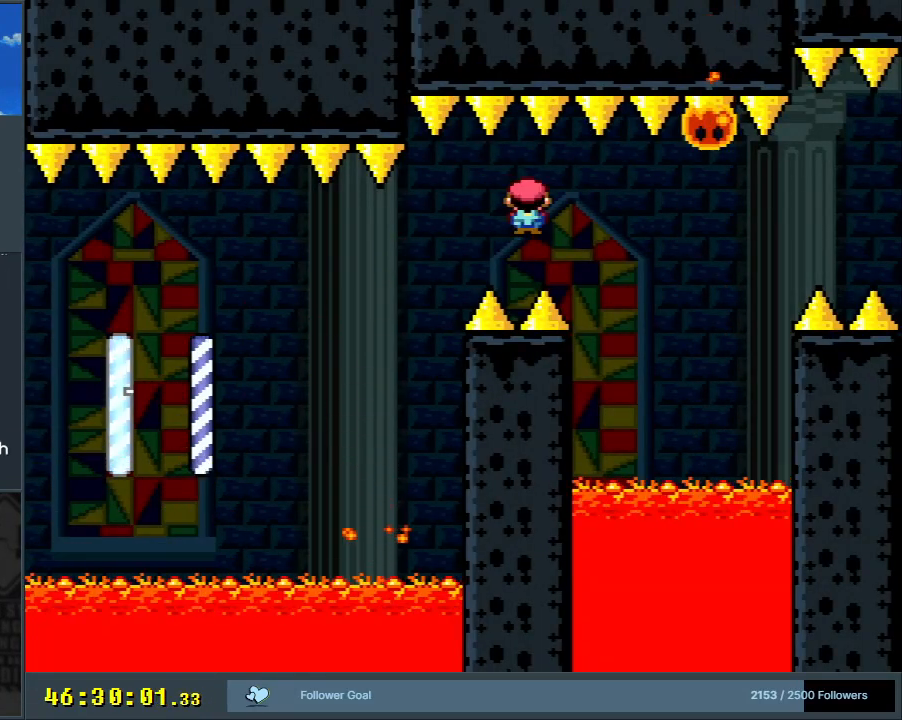
{"buttons": ["A", "X", "DPAD_RIGHT"], "events": [[17, "DPAD_RIGHT", "up"], [167, "A", "up"], [167, "DPAD_RIGHT", "down"], [167, "DPAD_UP", "down"], [183, "DPAD_UP", "up"], [267, "A", "down"]]}
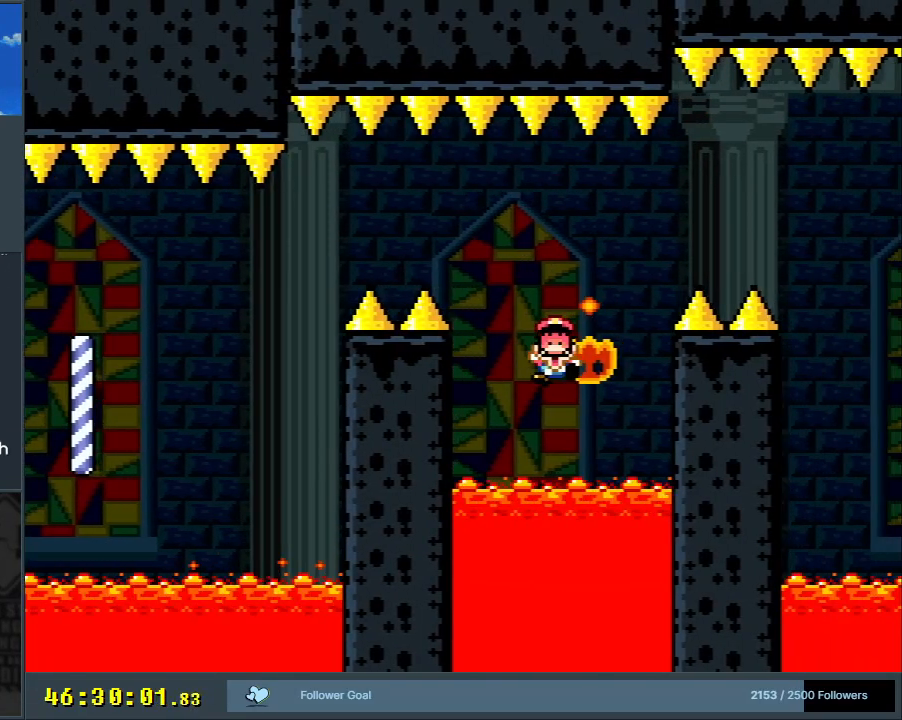
{"buttons": ["A"], "events": [[50, "A", "up"], [167, "X", "up"], [217, "DPAD_RIGHT", "up"], [250, "A", "down"], [367, "A", "up"], [450, "A", "down"]]}
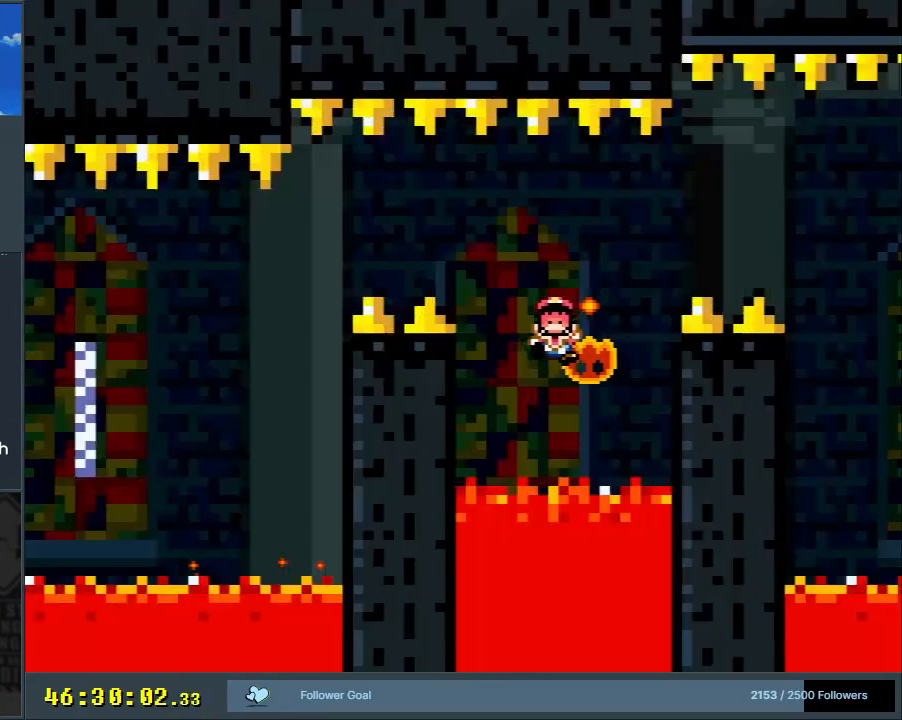
{"buttons": [], "events": [[33, "A", "up"], [100, "A", "down"], [233, "A", "up"]]}
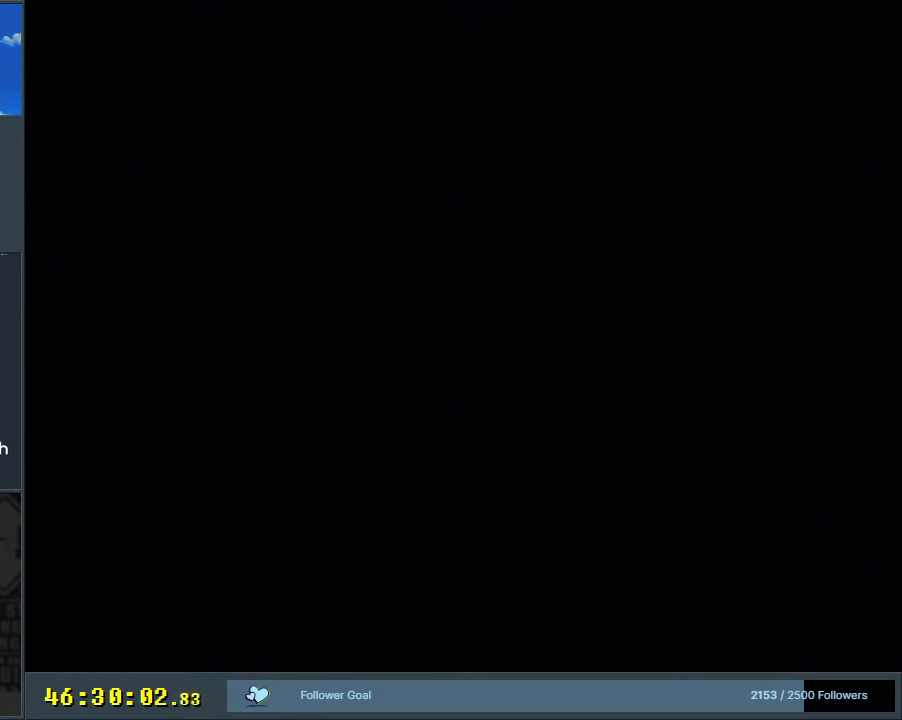
{"buttons": ["A", "X", "DPAD_RIGHT"], "events": [[167, "X", "down"], [183, "DPAD_RIGHT", "down"], [483, "A", "down"]]}
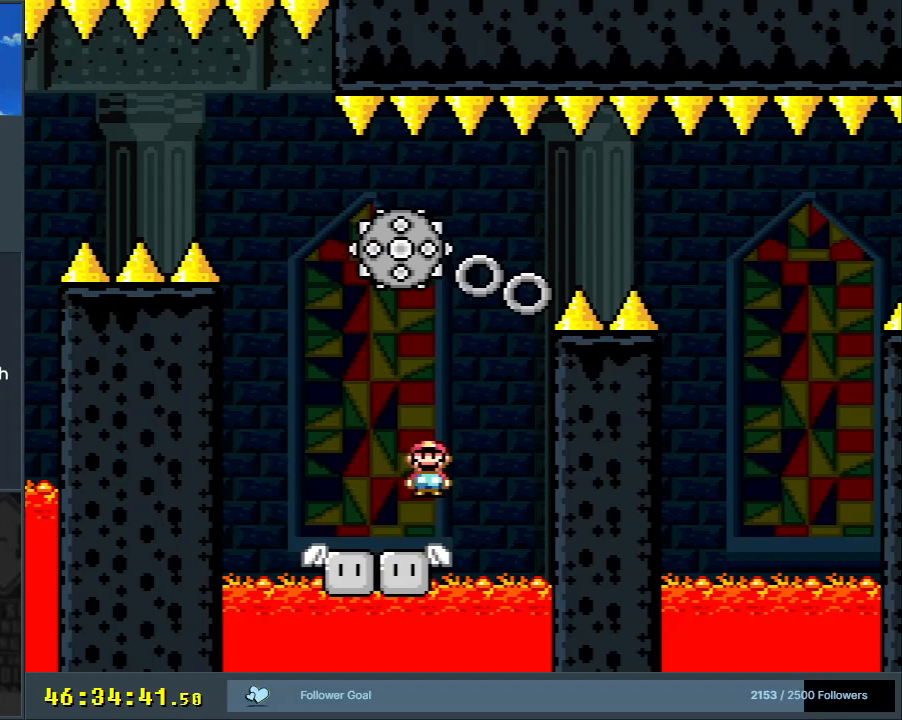
{"buttons": ["X"], "events": [[33, "DPAD_RIGHT", "up"], [150, "DPAD_LEFT", "down"], [467, "DPAD_LEFT", "up"], [500, "A", "up"]]}
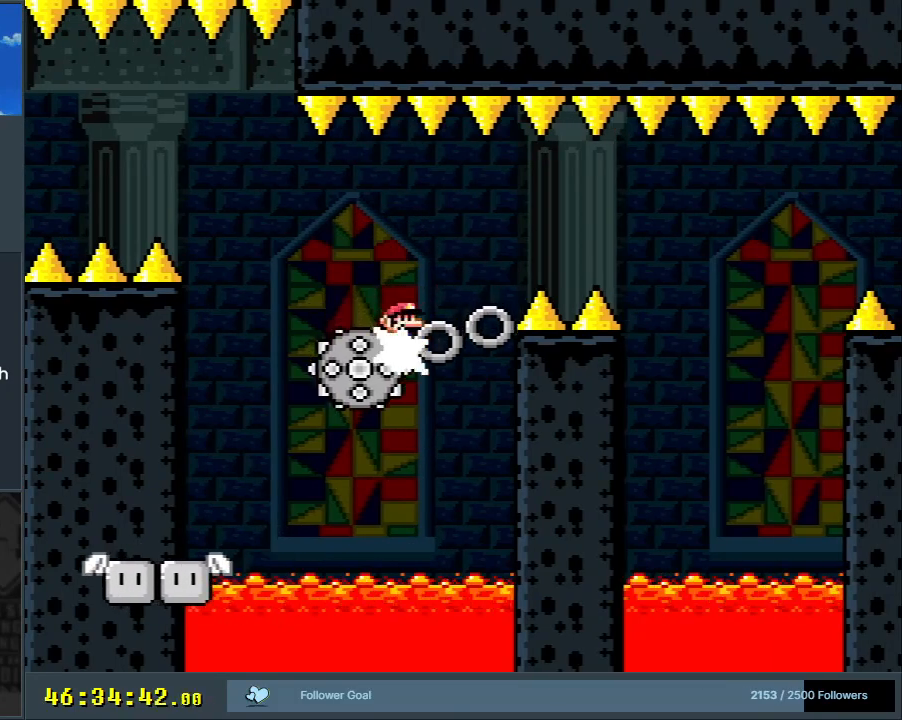
{"buttons": ["A", "X", "DPAD_RIGHT"], "events": [[100, "DPAD_RIGHT", "down"], [250, "DPAD_RIGHT", "up"], [317, "A", "down"], [333, "DPAD_RIGHT", "down"]]}
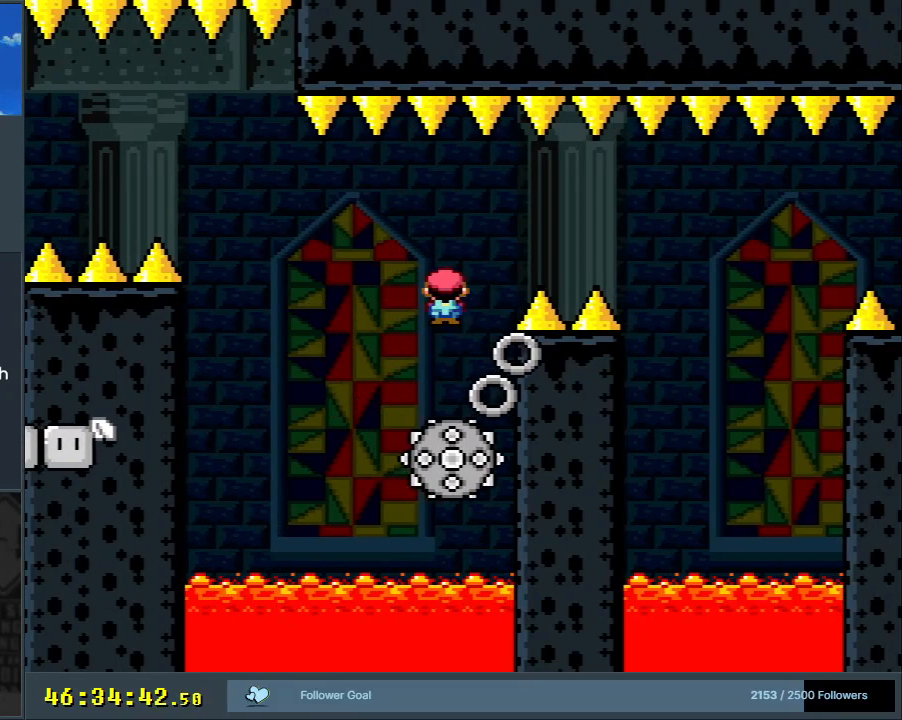
{"buttons": ["A", "X", "DPAD_LEFT"], "events": [[50, "A", "up"], [133, "A", "down"], [317, "DPAD_RIGHT", "up"], [467, "DPAD_LEFT", "down"]]}
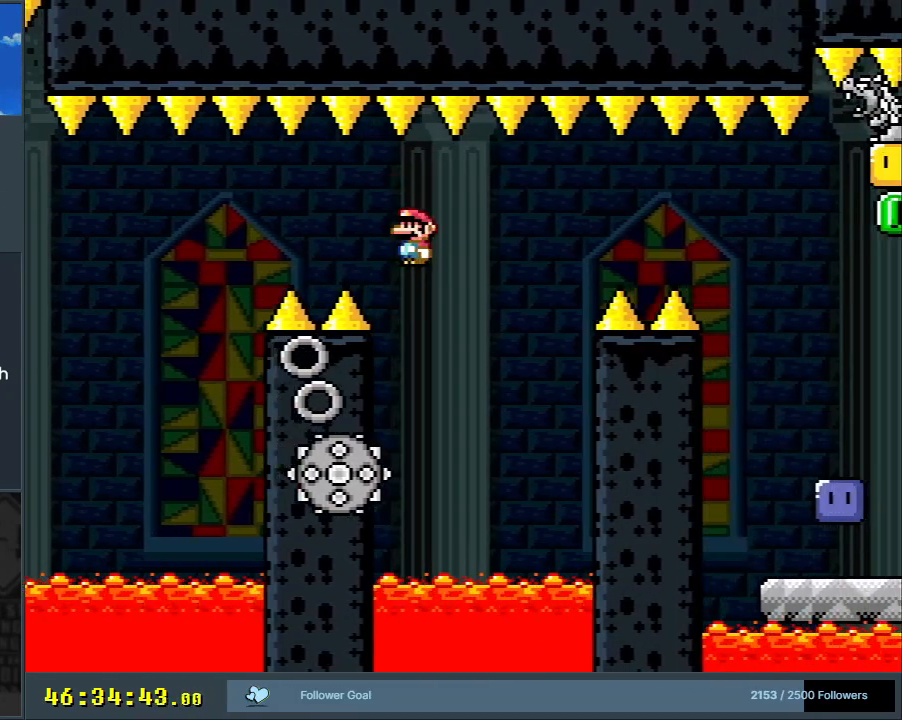
{"buttons": ["A", "X", "DPAD_RIGHT"], "events": [[133, "DPAD_LEFT", "up"], [150, "DPAD_RIGHT", "down"]]}
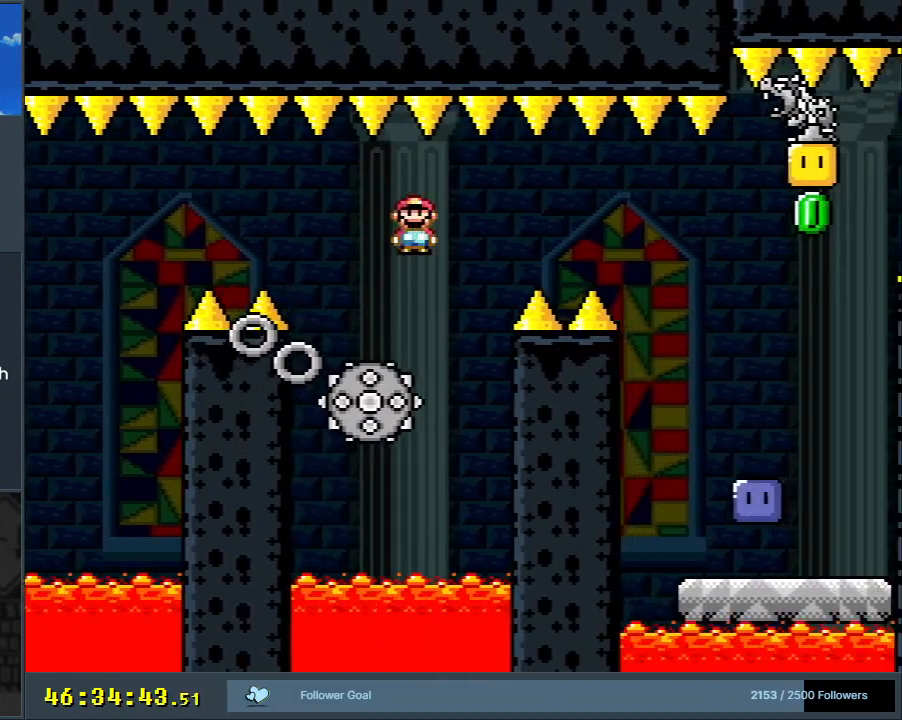
{"buttons": ["A", "X", "DPAD_RIGHT"], "events": [[100, "A", "up"], [167, "A", "down"]]}
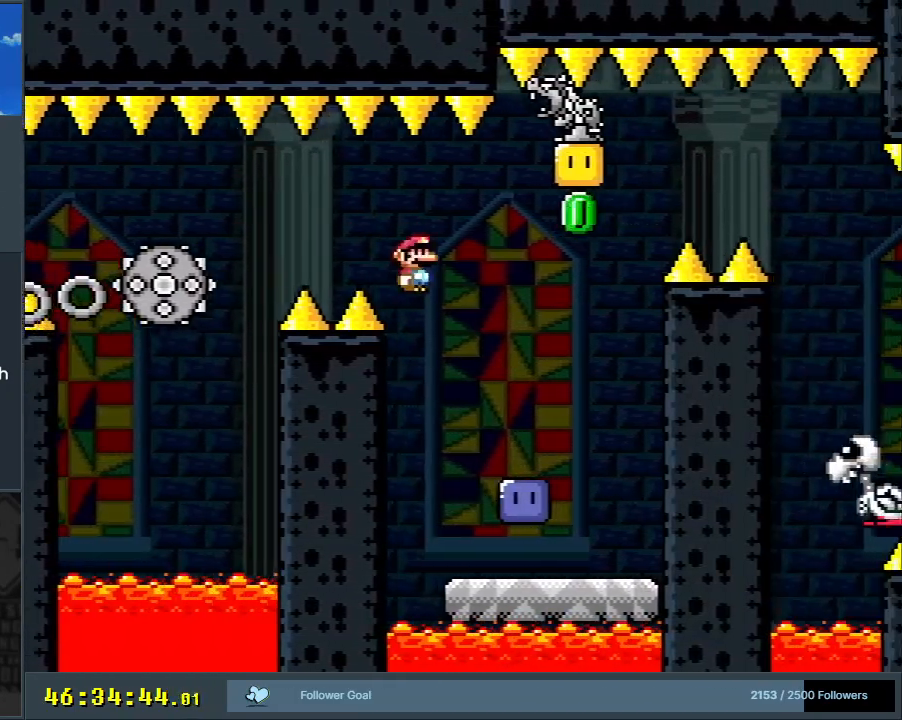
{"buttons": [], "events": [[50, "DPAD_RIGHT", "up"], [167, "DPAD_LEFT", "down"], [300, "A", "up"], [333, "DPAD_LEFT", "up"], [350, "X", "up"]]}
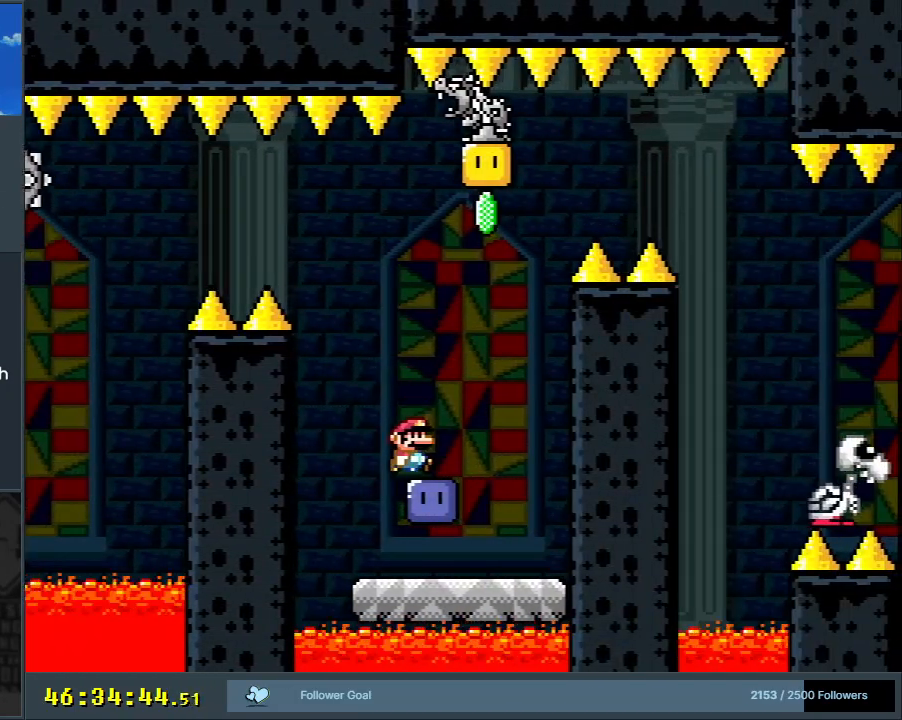
{"buttons": ["DPAD_RIGHT"], "events": [[33, "DPAD_RIGHT", "down"], [117, "DPAD_RIGHT", "up"], [483, "DPAD_RIGHT", "down"]]}
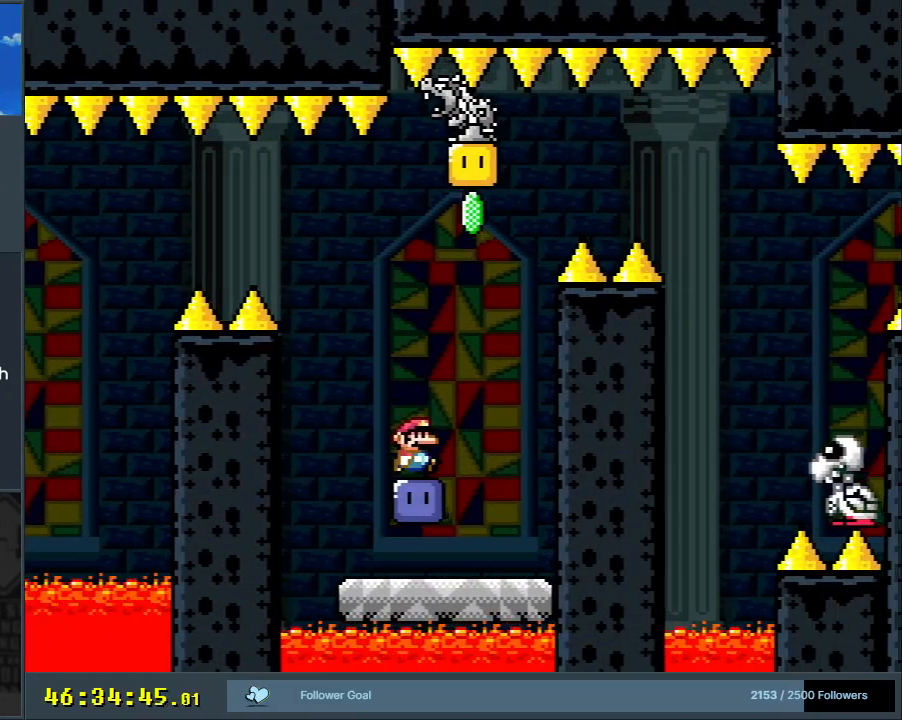
{"buttons": [], "events": [[67, "DPAD_RIGHT", "up"]]}
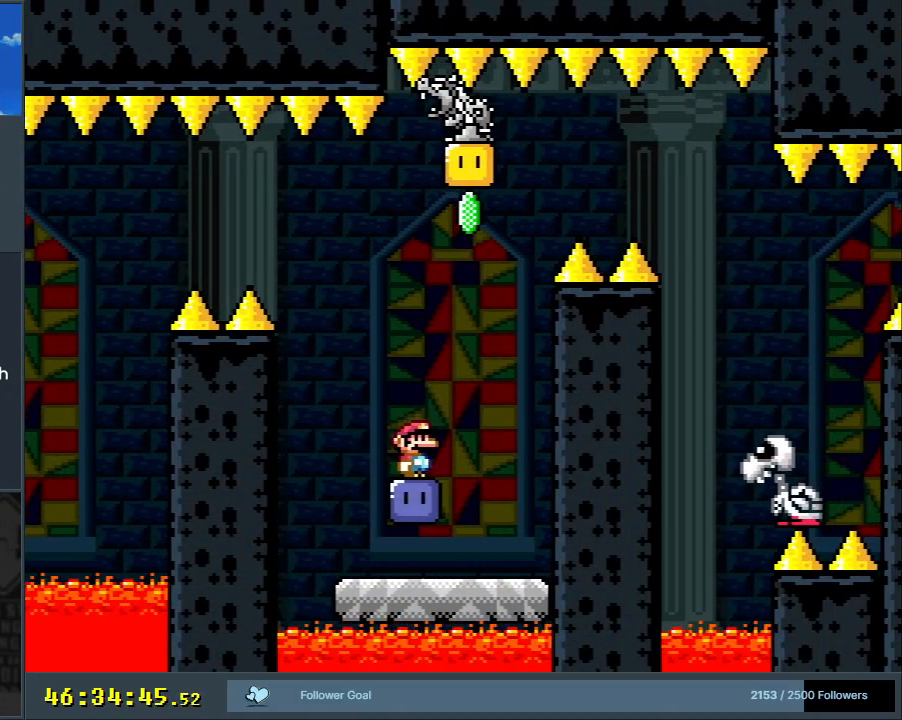
{"buttons": [], "events": [[283, "DPAD_LEFT", "down"], [350, "DPAD_LEFT", "up"]]}
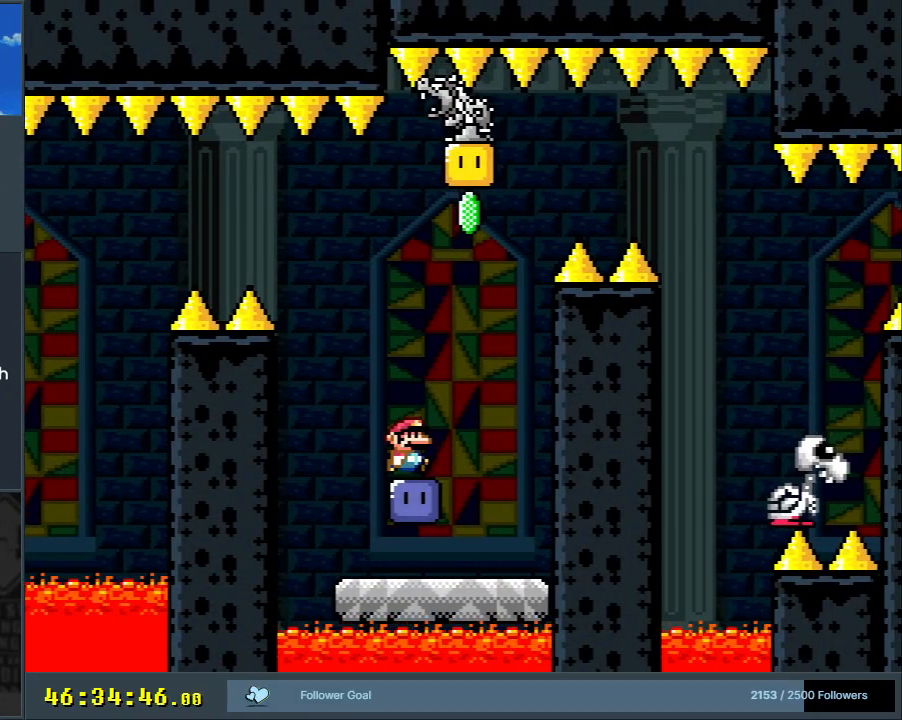
{"buttons": [], "events": [[17, "DPAD_RIGHT", "down"], [83, "DPAD_RIGHT", "up"]]}
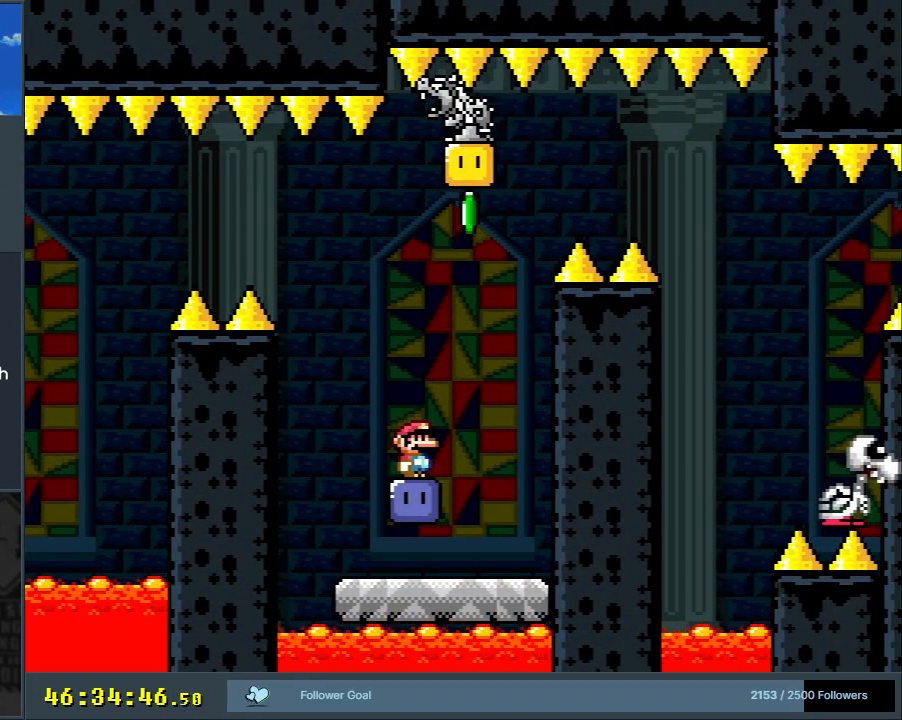
{"buttons": ["DPAD_RIGHT"], "events": [[267, "DPAD_LEFT", "down"], [367, "DPAD_LEFT", "up"], [483, "DPAD_RIGHT", "down"]]}
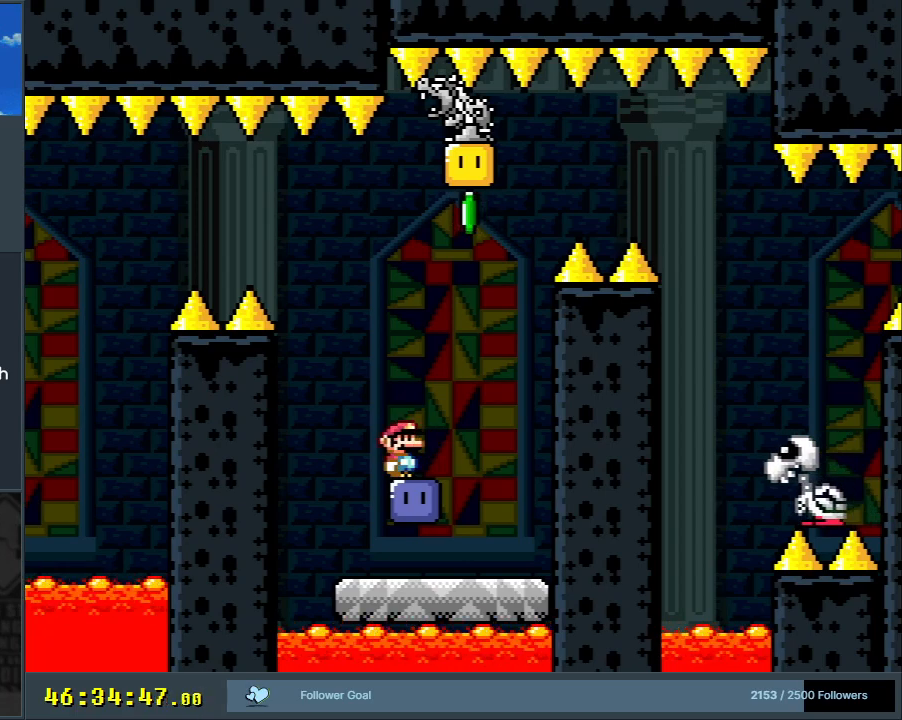
{"buttons": [], "events": [[83, "DPAD_RIGHT", "up"], [350, "DPAD_RIGHT", "down"], [367, "DPAD_RIGHT", "up"]]}
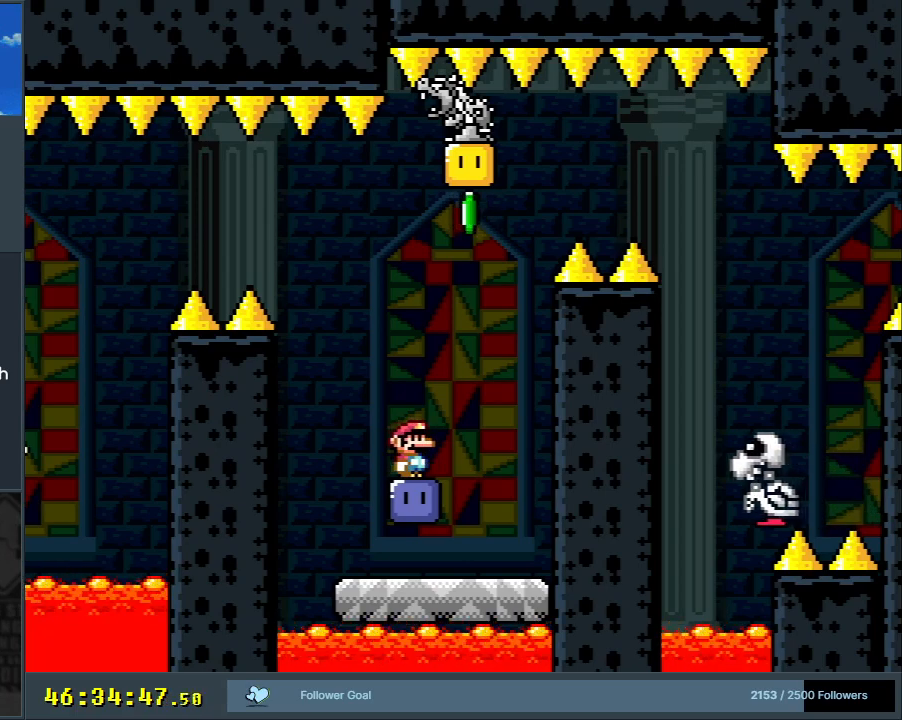
{"buttons": [], "events": [[17, "DPAD_RIGHT", "down"], [100, "DPAD_RIGHT", "up"]]}
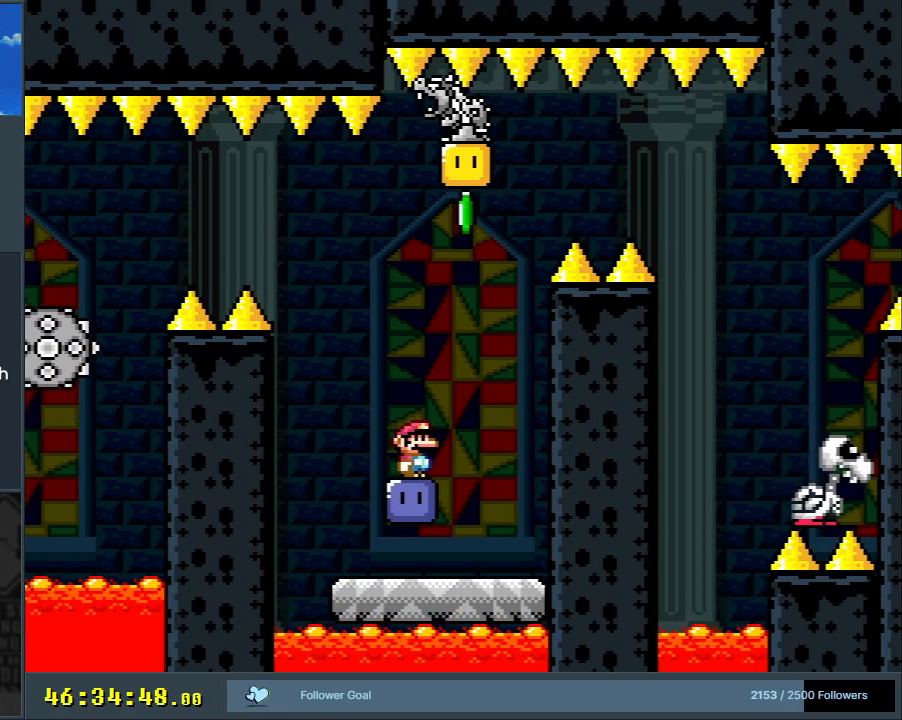
{"buttons": ["B", "Y", "DPAD_UP"], "events": [[350, "B", "down"], [350, "DPAD_UP", "down"], [350, "Y", "down"], [383, "X", "down"], [500, "X", "up"]]}
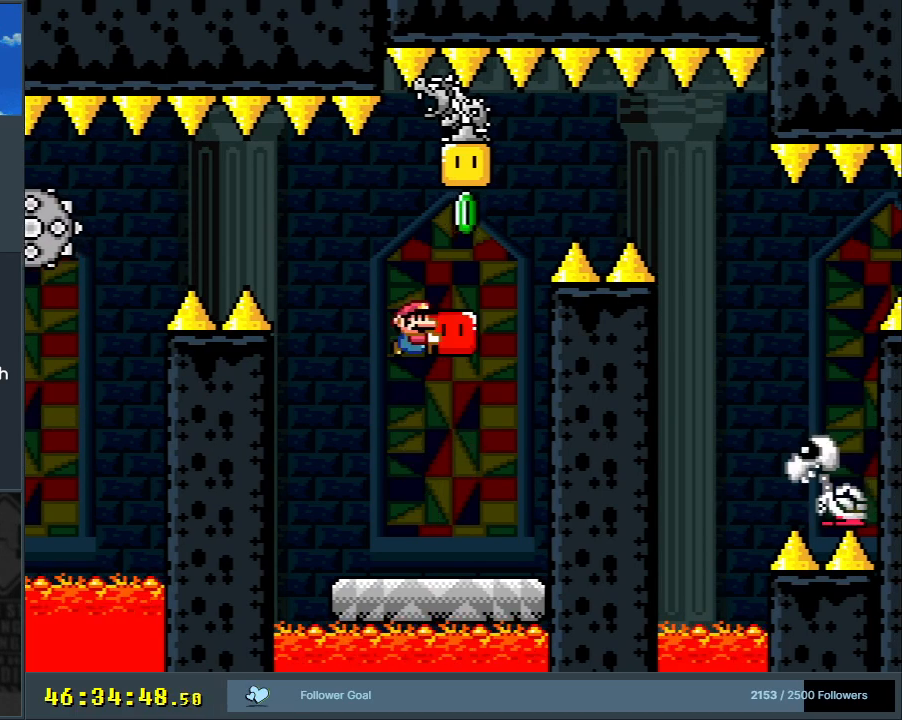
{"buttons": ["B", "Y", "DPAD_UP"], "events": []}
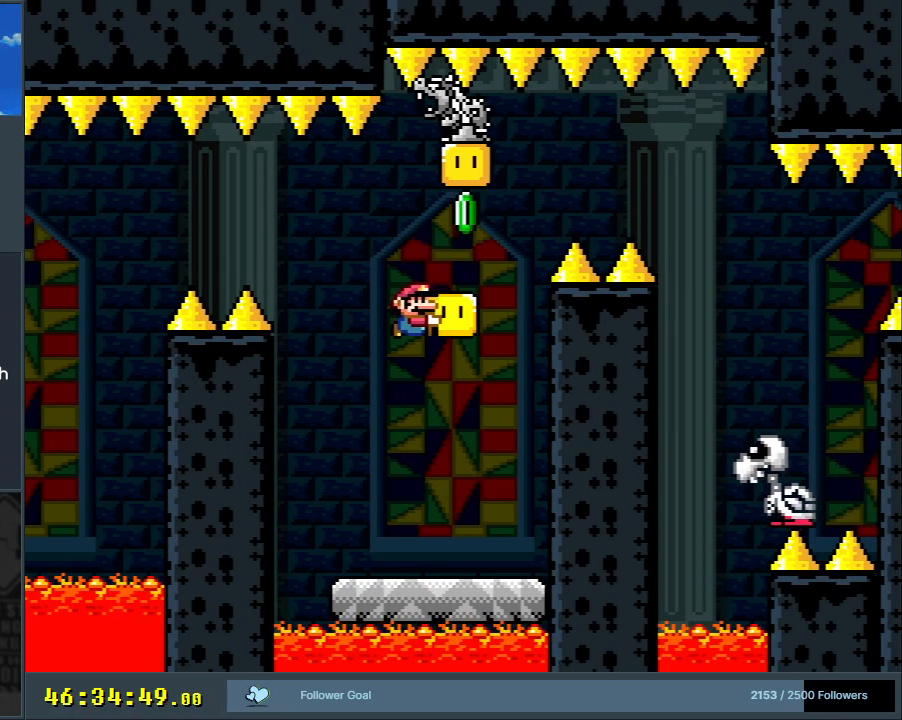
{"buttons": ["B", "Y", "DPAD_LEFT"], "events": [[183, "DPAD_RIGHT", "down"], [200, "Y", "up"], [217, "B", "up"], [217, "DPAD_UP", "up"], [317, "Y", "down"], [350, "DPAD_RIGHT", "up"], [350, "DPAD_UP", "down"], [383, "DPAD_LEFT", "down"], [400, "DPAD_UP", "up"], [500, "B", "down"]]}